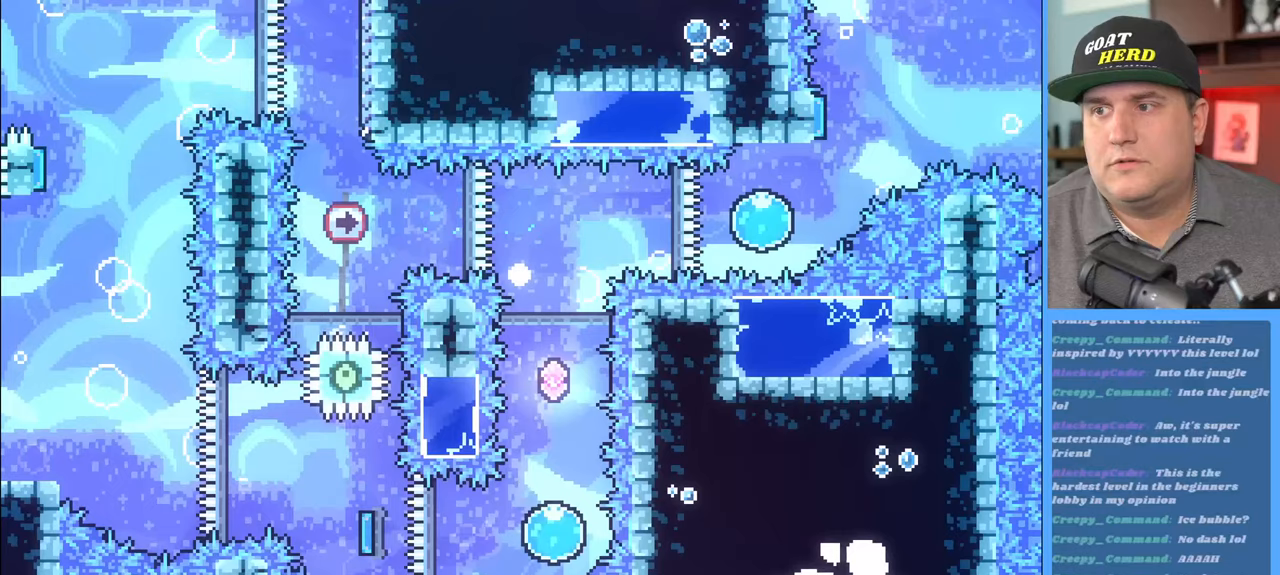
Gameplay with a controller (Xbox layout); each line is a JSON object with the inputs held at the frame after it. "events" lists button and stick changes between this image and that frame as [ms after this image, input, new state], when the widget could be followed in between.
{"buttons": [], "left_stick": "center", "right_stick": "center", "events": [[200, "R2", "up"]]}
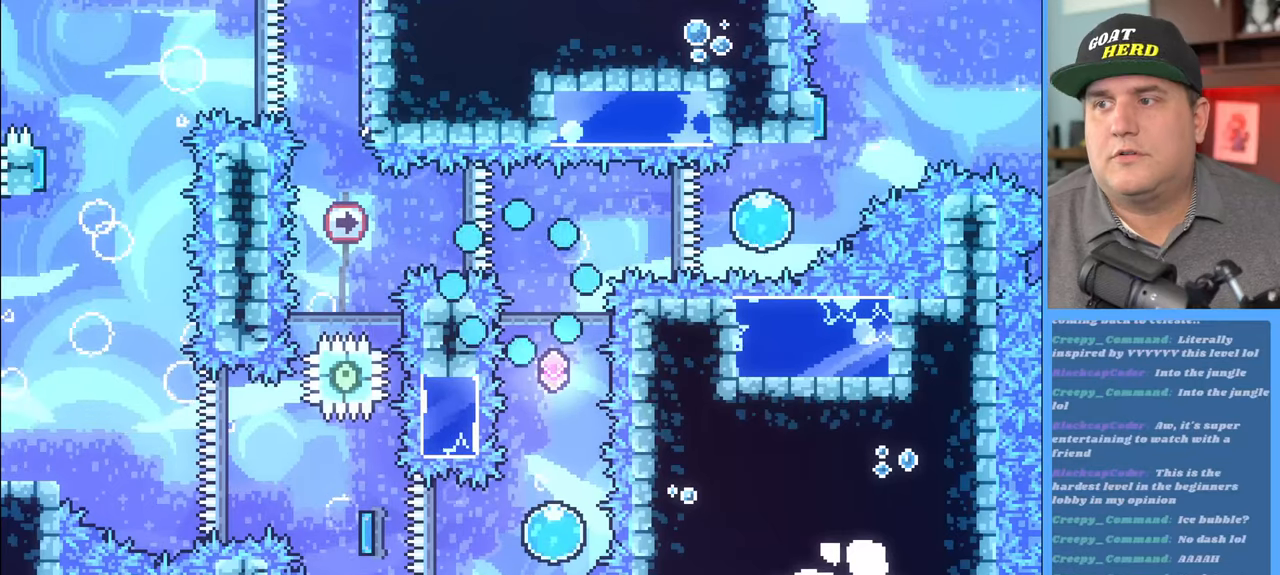
{"buttons": [], "left_stick": "center", "right_stick": "center", "events": []}
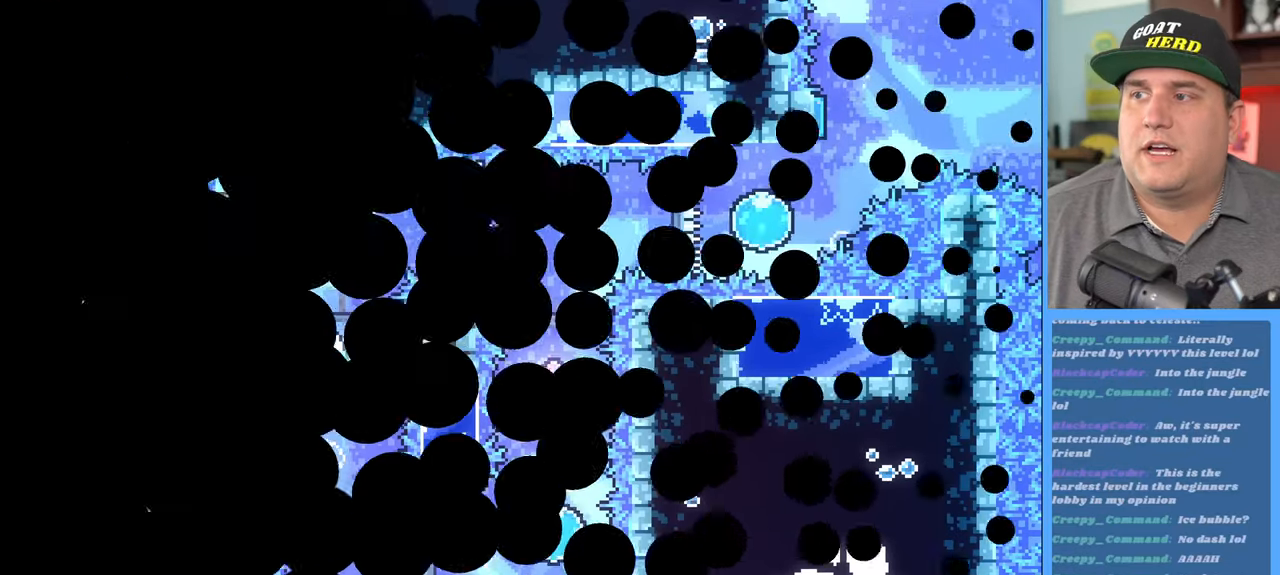
{"buttons": ["R2"], "left_stick": "center", "right_stick": "center", "events": [[500, "R2", "down"]]}
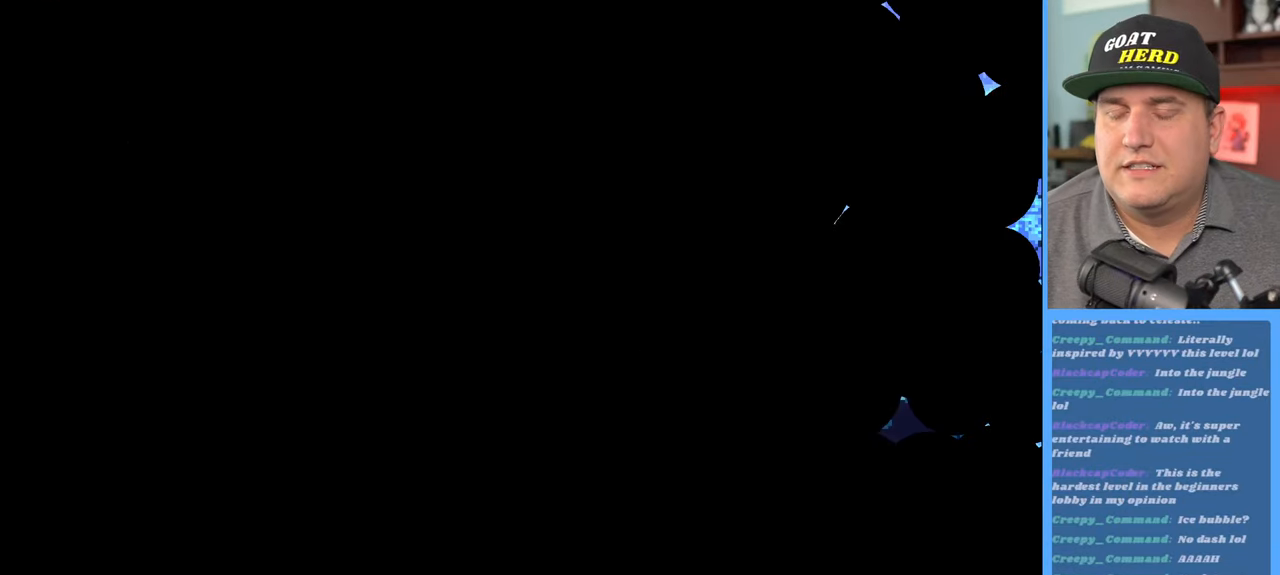
{"buttons": ["R2"], "left_stick": "center", "right_stick": "center", "events": []}
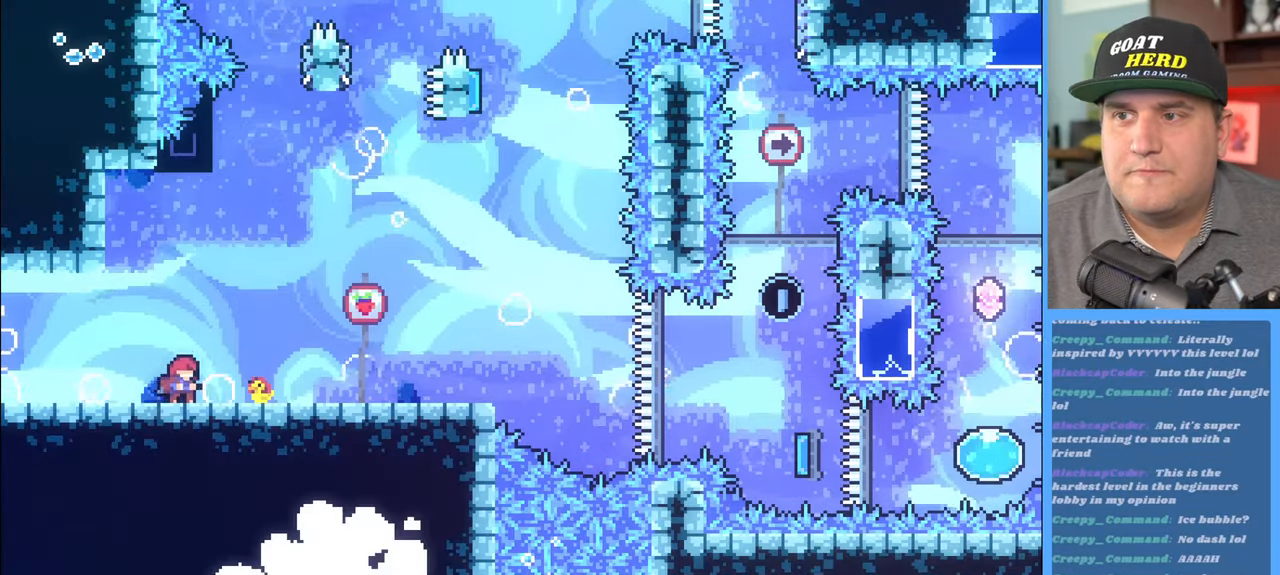
{"buttons": ["R2"], "left_stick": "center", "right_stick": "center", "events": [[150, "left_stick", "down-right"], [483, "left_stick", "center"]]}
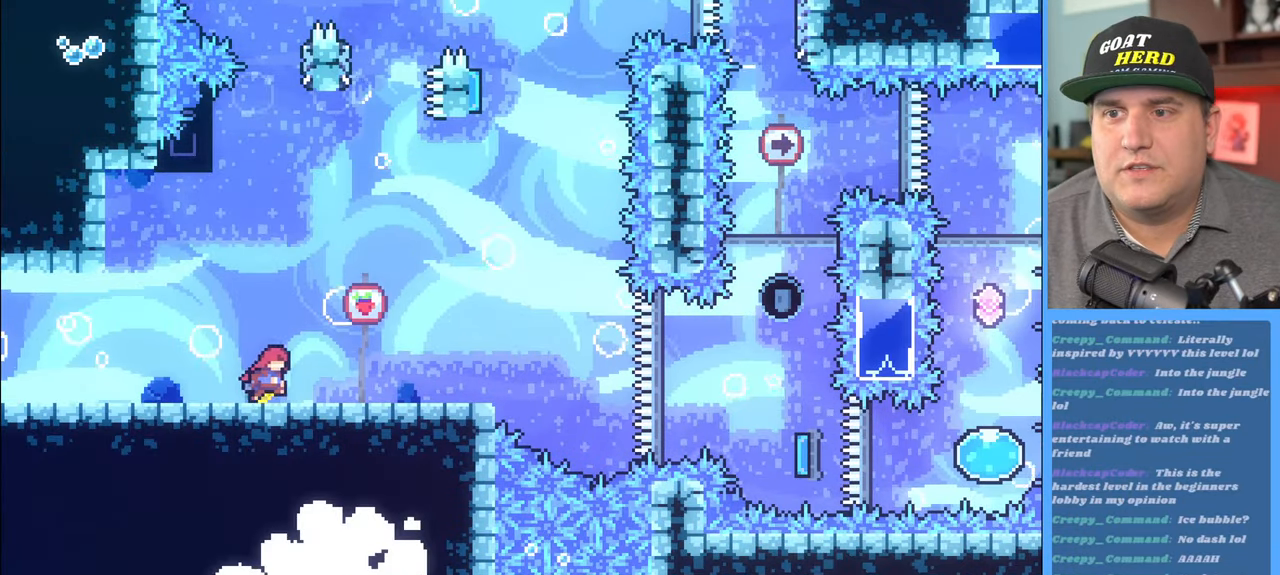
{"buttons": ["R2"], "left_stick": "center", "right_stick": "center", "events": [[100, "left_stick", "left"], [233, "left_stick", "center"]]}
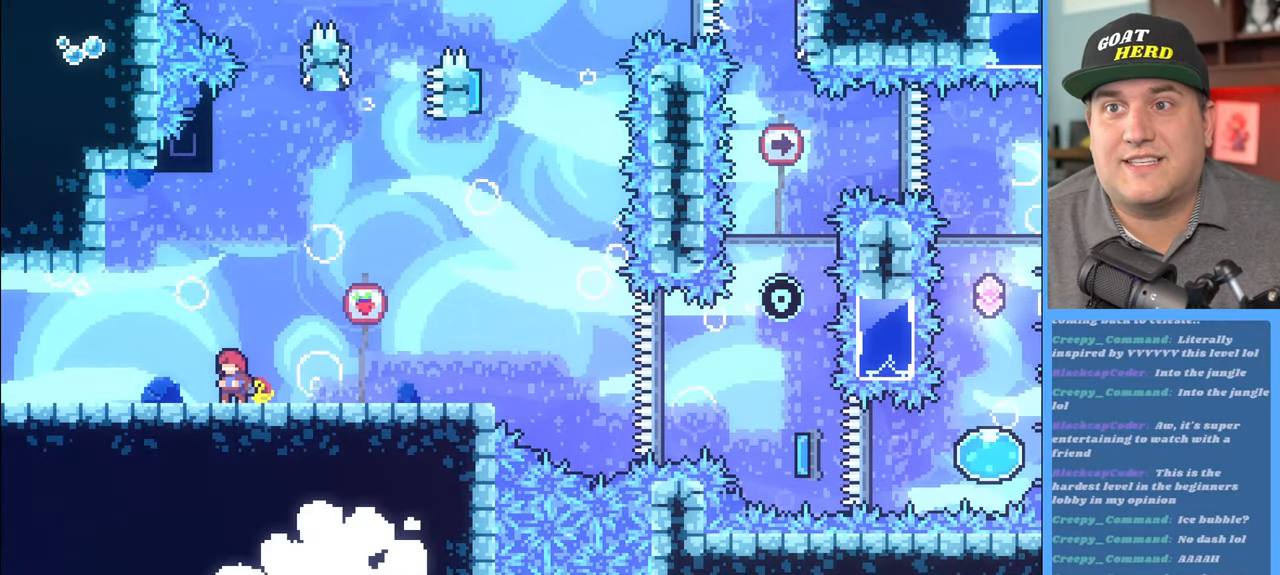
{"buttons": ["R2"], "left_stick": "center", "right_stick": "center", "events": []}
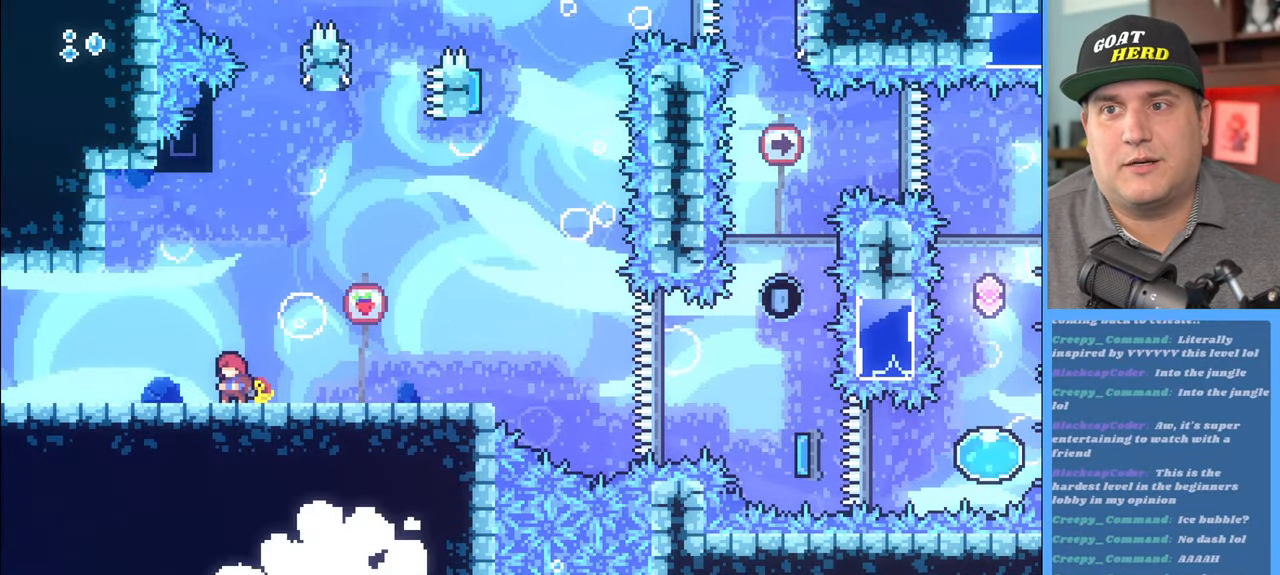
{"buttons": ["R2"], "left_stick": "center", "right_stick": "center", "events": [[83, "left_stick", "left"], [183, "left_stick", "center"], [367, "left_stick", "right"], [500, "left_stick", "center"]]}
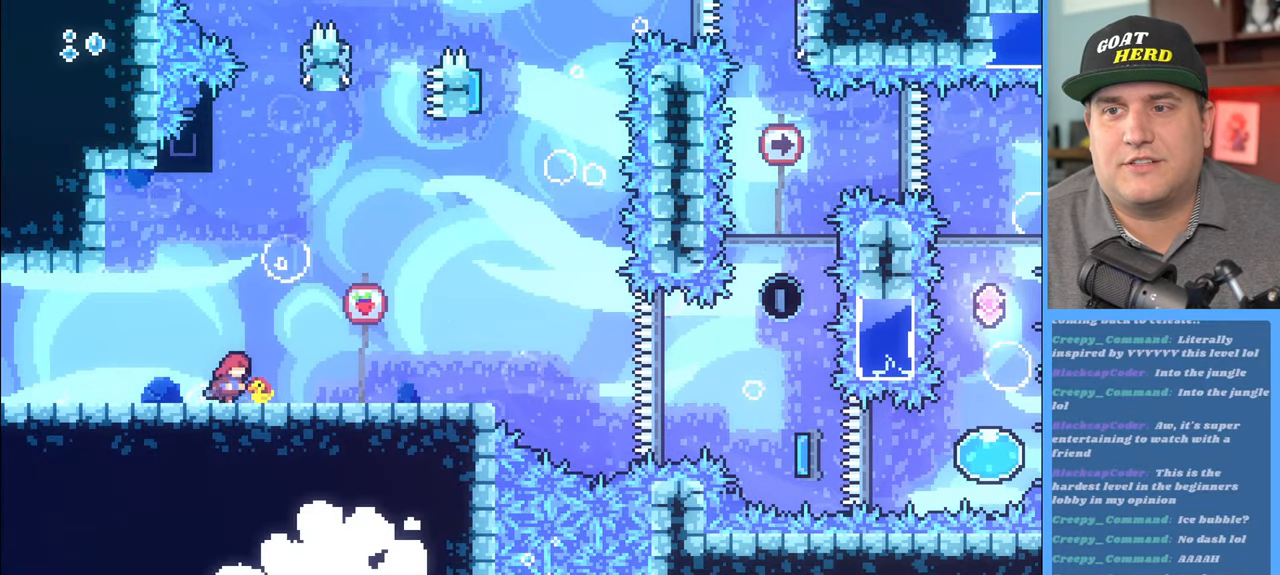
{"buttons": ["R2"], "left_stick": "center", "right_stick": "center", "events": [[67, "left_stick", "left"], [167, "left_stick", "center"]]}
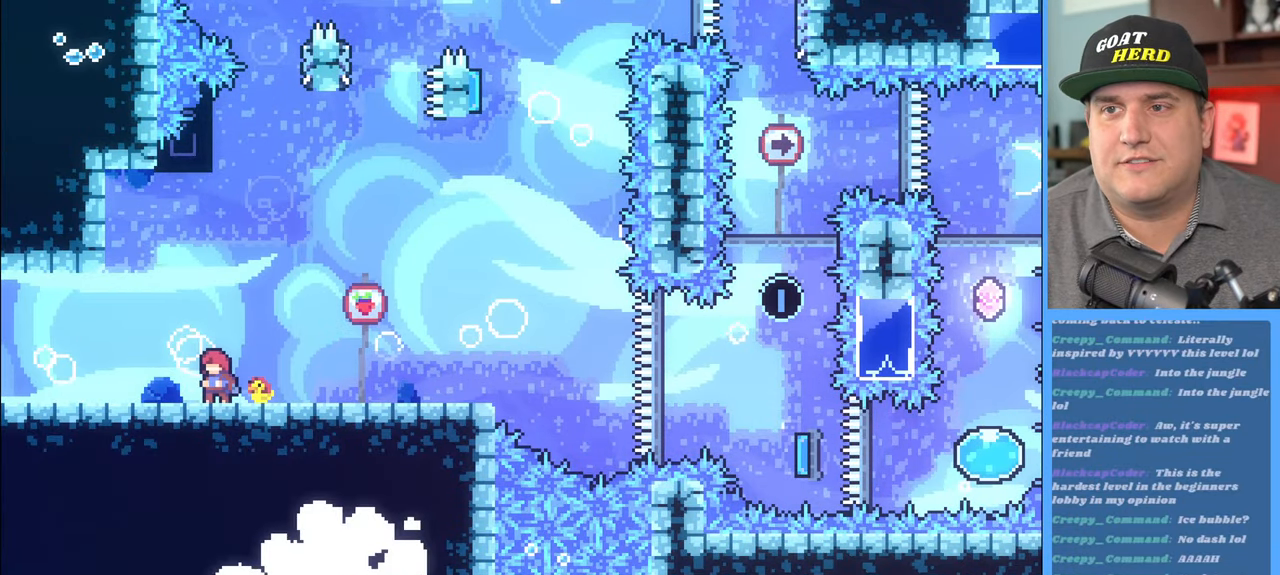
{"buttons": ["R2"], "left_stick": "left", "right_stick": "center", "events": [[217, "left_stick", "right"], [350, "left_stick", "center"], [450, "left_stick", "left"]]}
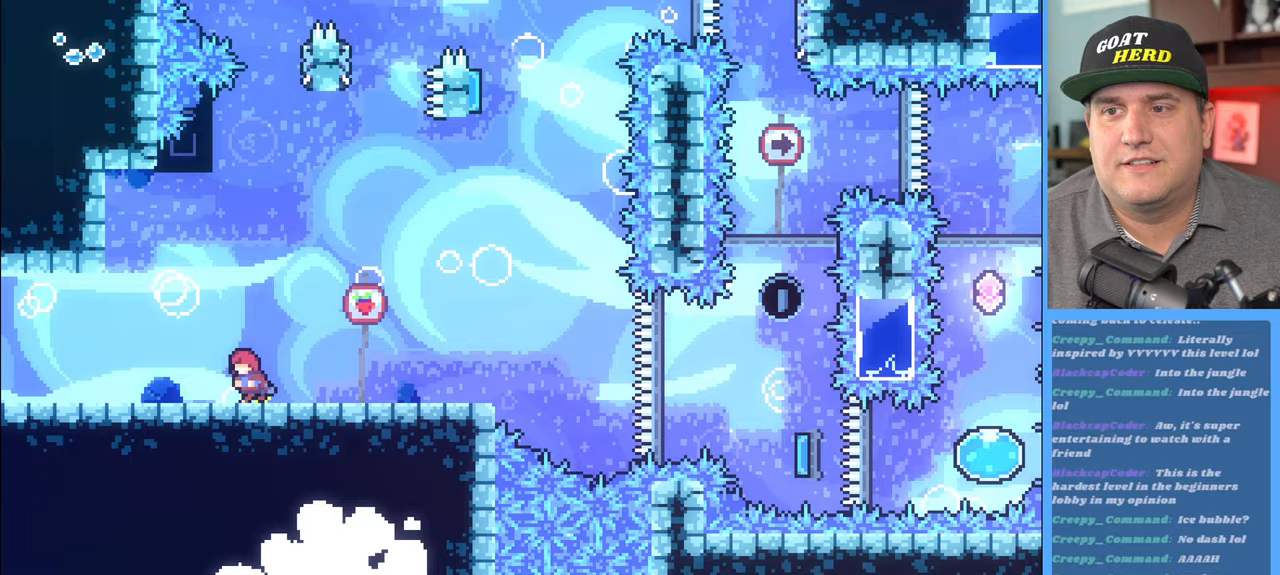
{"buttons": ["R2"], "left_stick": "up", "right_stick": "center", "events": [[50, "left_stick", "center"], [233, "left_stick", "up"], [283, "A", "down"], [450, "A", "up"]]}
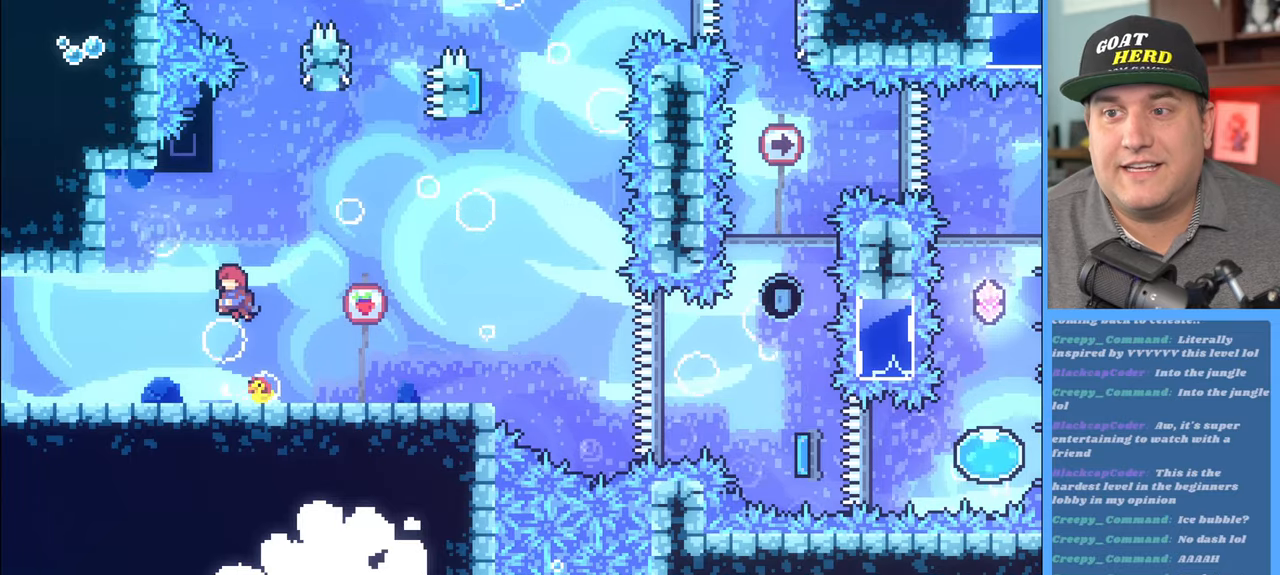
{"buttons": ["R2"], "left_stick": "up-left", "right_stick": "center", "events": [[117, "X", "down"], [350, "left_stick", "up-left"], [433, "X", "up"]]}
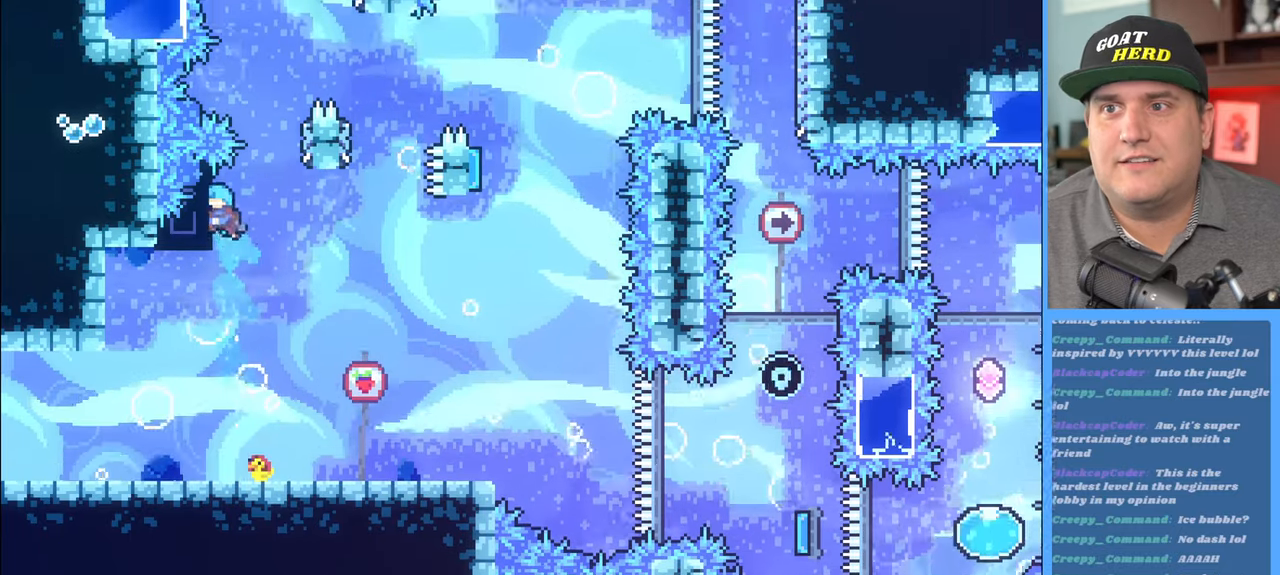
{"buttons": ["A", "R2"], "left_stick": "up-left", "right_stick": "center", "events": [[50, "A", "down"], [83, "left_stick", "up-right"], [333, "A", "up"], [467, "A", "down"], [467, "left_stick", "up-left"]]}
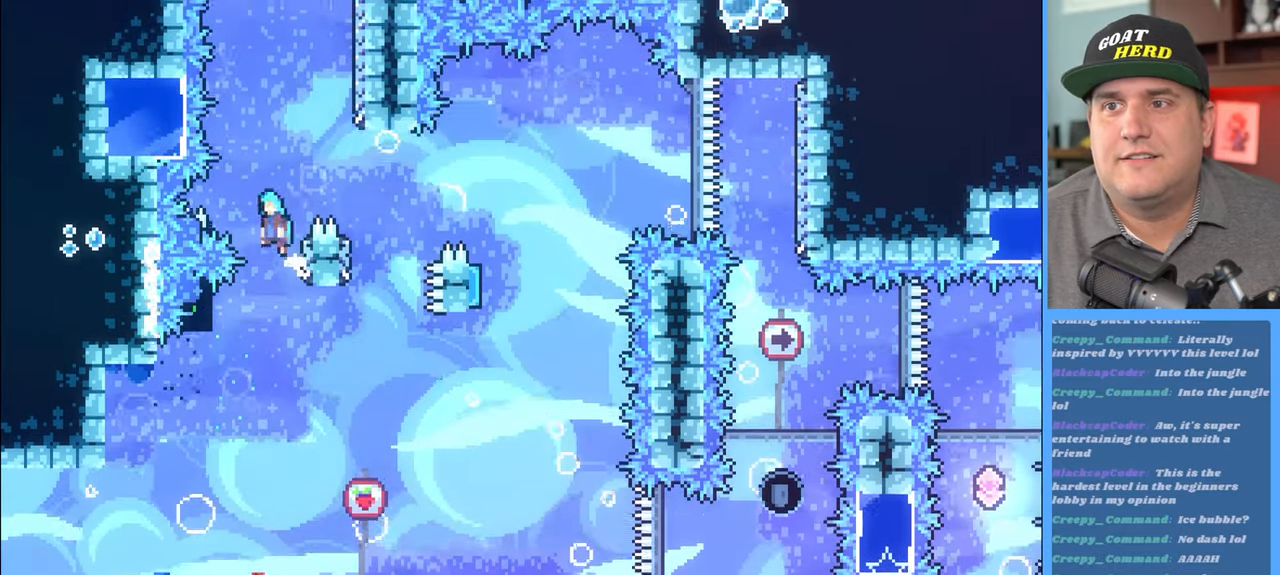
{"buttons": ["A", "R2"], "left_stick": "right", "right_stick": "center", "events": [[17, "L3", "down"], [150, "A", "up"], [217, "L3", "up"], [267, "left_stick", "center"], [317, "left_stick", "right"], [350, "A", "down"]]}
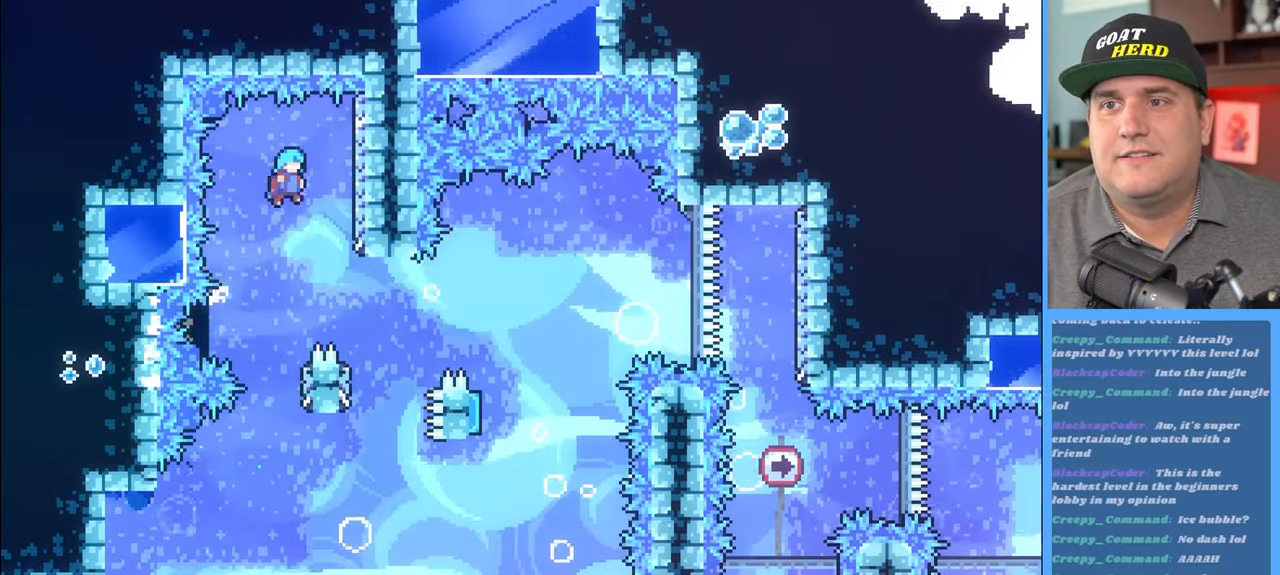
{"buttons": ["R2"], "left_stick": "center", "right_stick": "center", "events": [[50, "A", "up"], [250, "left_stick", "center"]]}
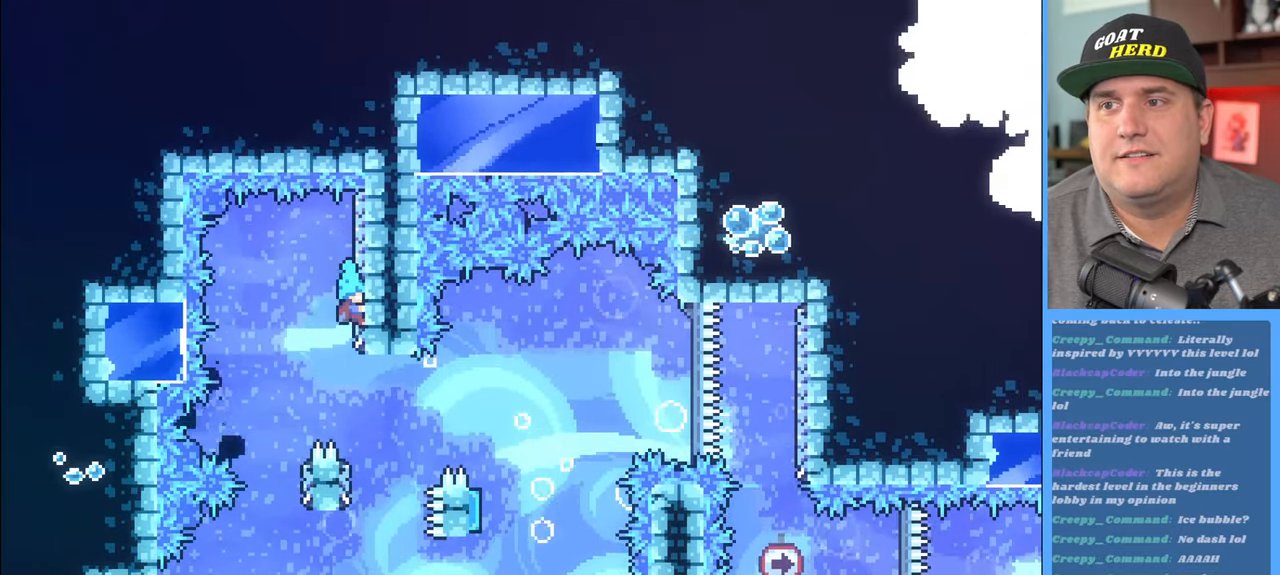
{"buttons": ["A", "R2"], "left_stick": "right", "right_stick": "center", "events": [[350, "A", "down"], [350, "left_stick", "right"]]}
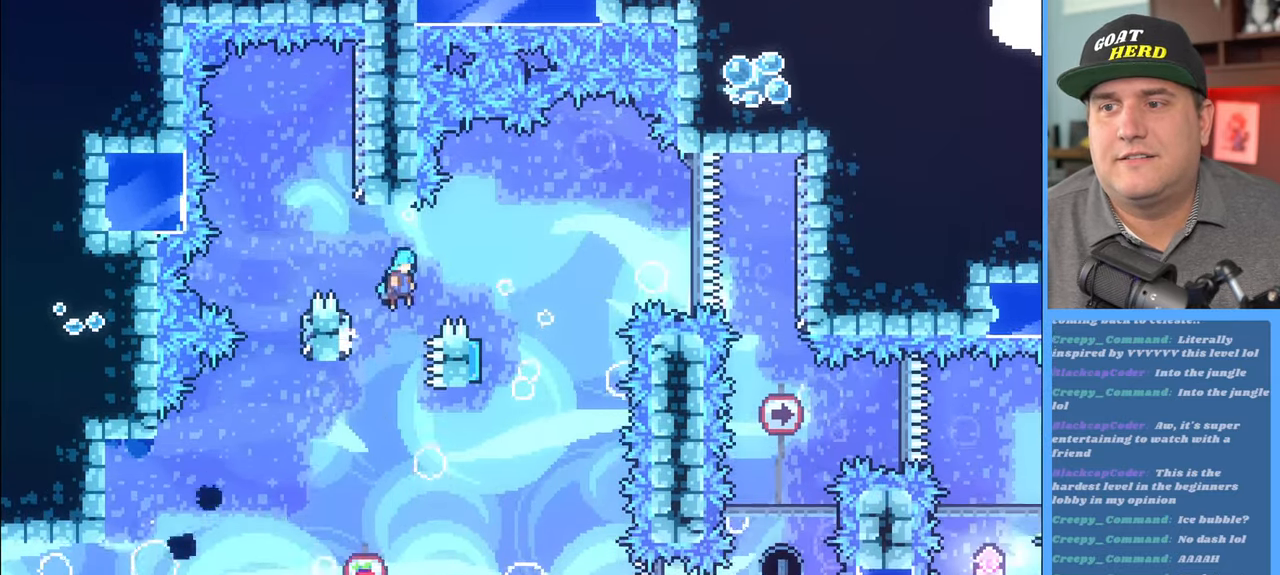
{"buttons": ["R2"], "left_stick": "right", "right_stick": "center", "events": [[83, "A", "up"], [200, "left_stick", "center"], [250, "left_stick", "up-left"], [450, "left_stick", "right"]]}
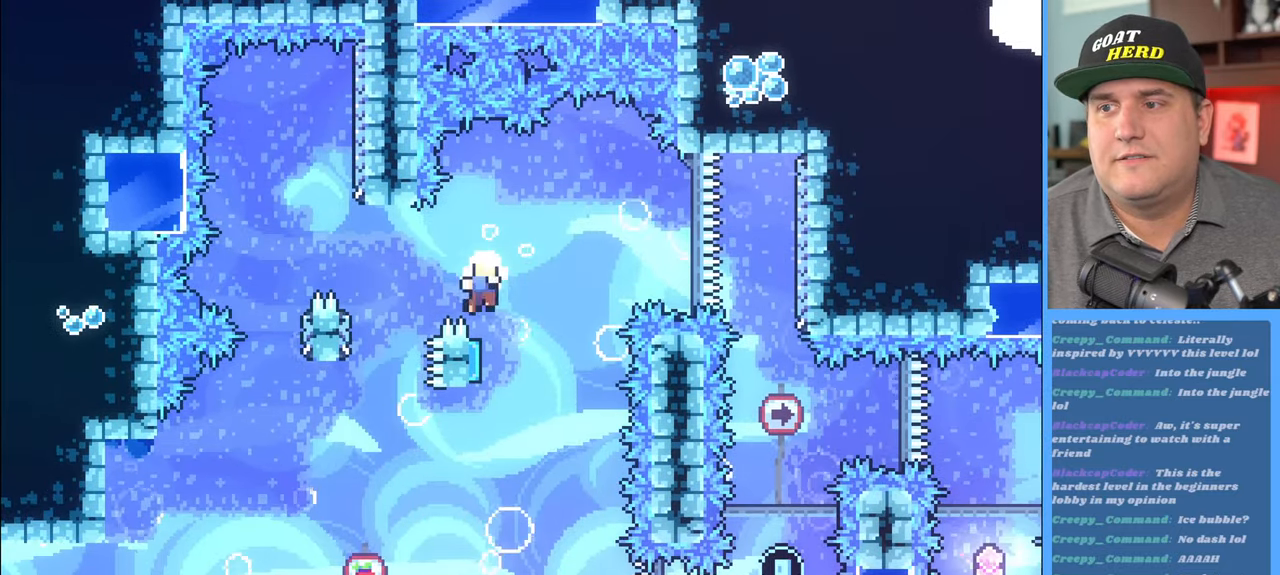
{"buttons": [], "left_stick": "center", "right_stick": "center", "events": [[233, "left_stick", "center"], [333, "R2", "up"]]}
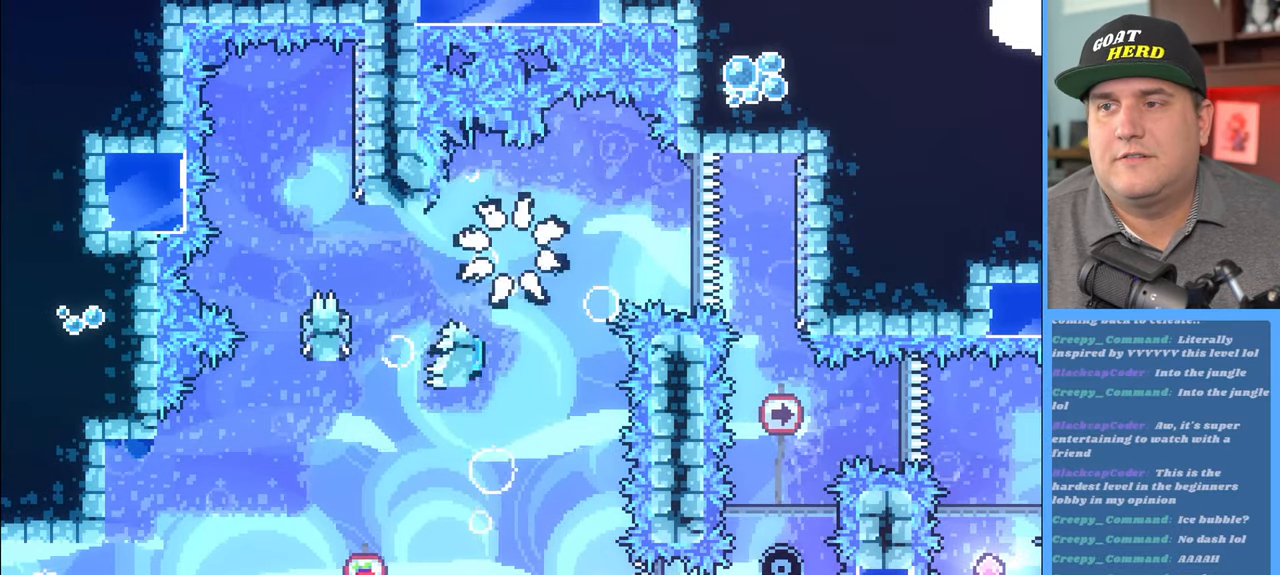
{"buttons": [], "left_stick": "center", "right_stick": "center", "events": []}
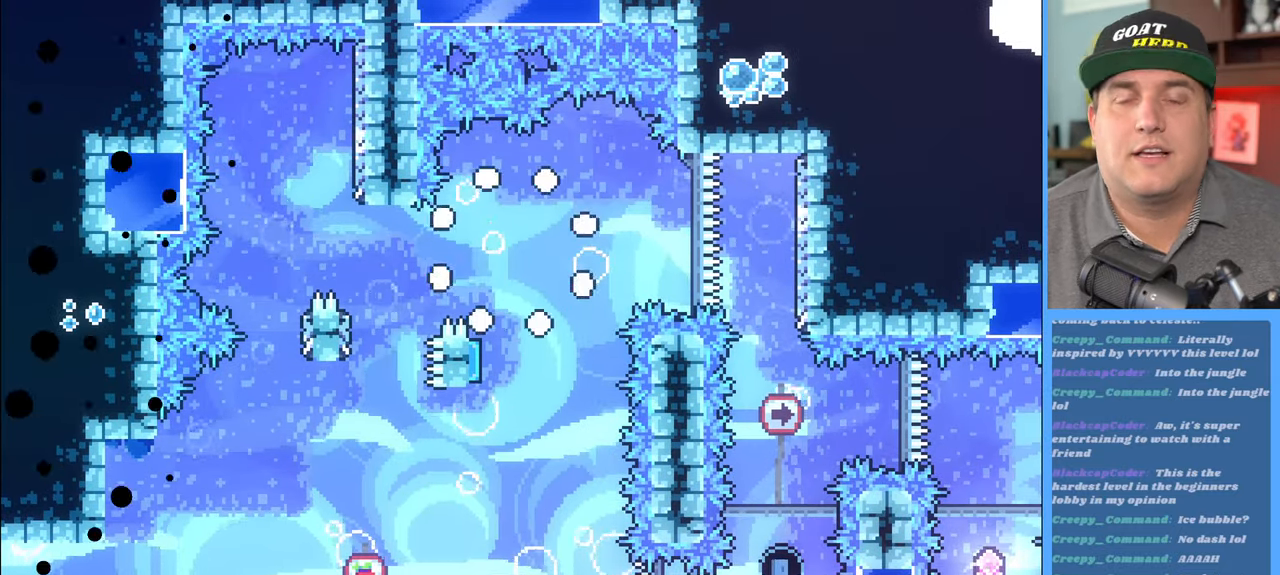
{"buttons": ["R2"], "left_stick": "center", "right_stick": "center", "events": [[133, "R2", "down"]]}
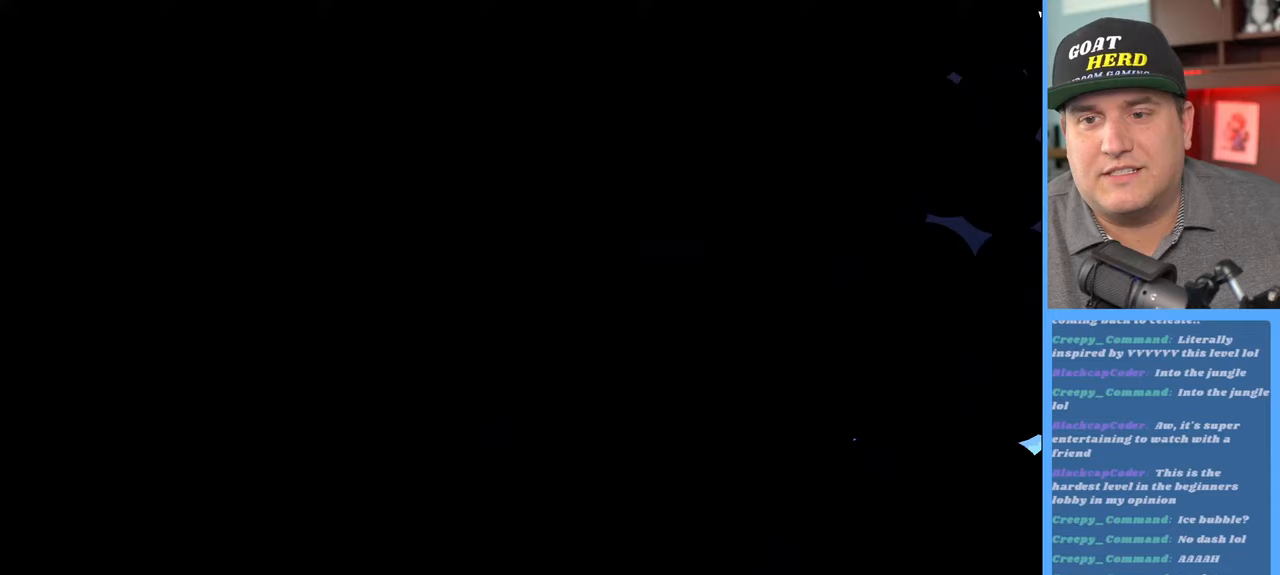
{"buttons": ["R2"], "left_stick": "right", "right_stick": "center", "events": [[350, "left_stick", "right"]]}
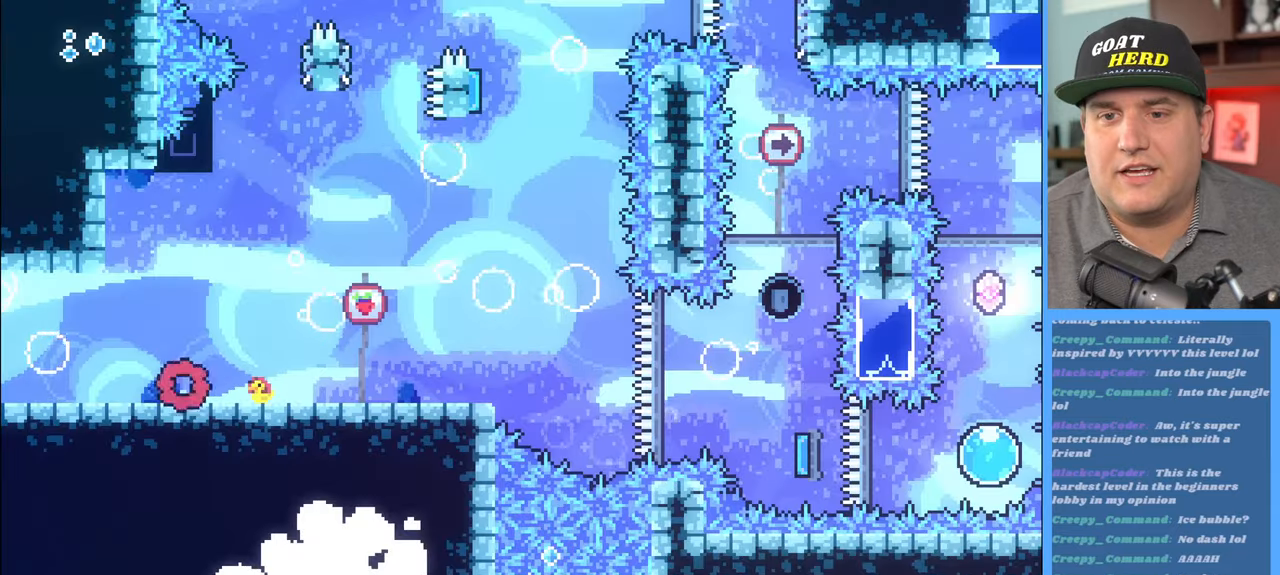
{"buttons": ["R2"], "left_stick": "center", "right_stick": "center", "events": [[17, "left_stick", "center"], [333, "left_stick", "right"], [433, "left_stick", "center"]]}
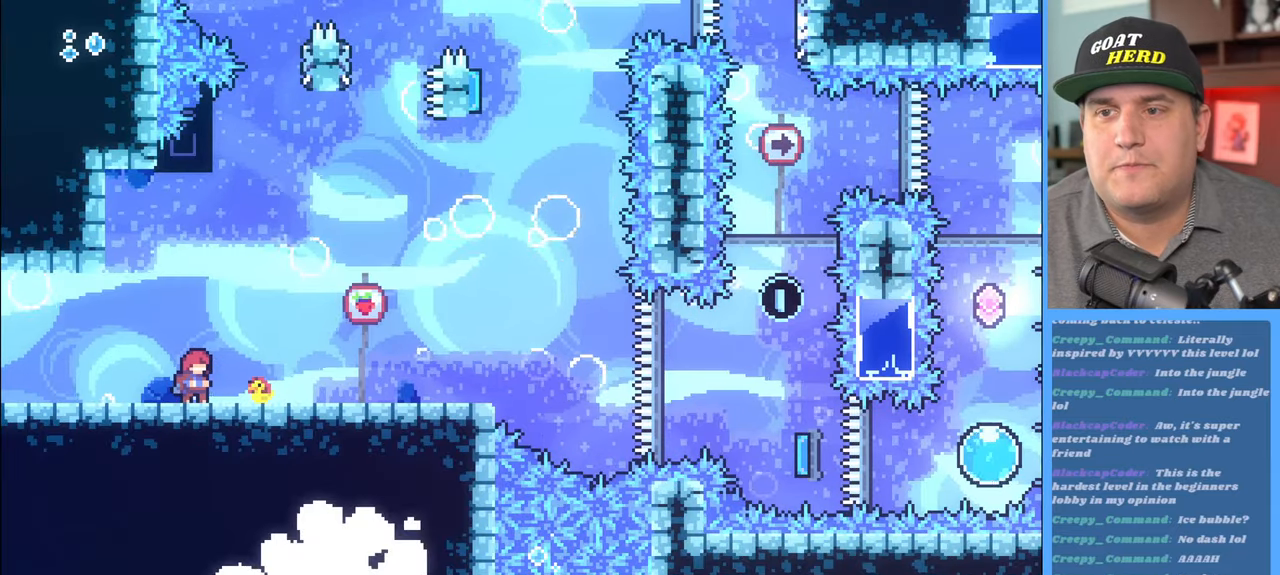
{"buttons": ["R2"], "left_stick": "center", "right_stick": "center", "events": [[50, "left_stick", "right"], [167, "left_stick", "center"], [350, "left_stick", "left"], [450, "left_stick", "center"]]}
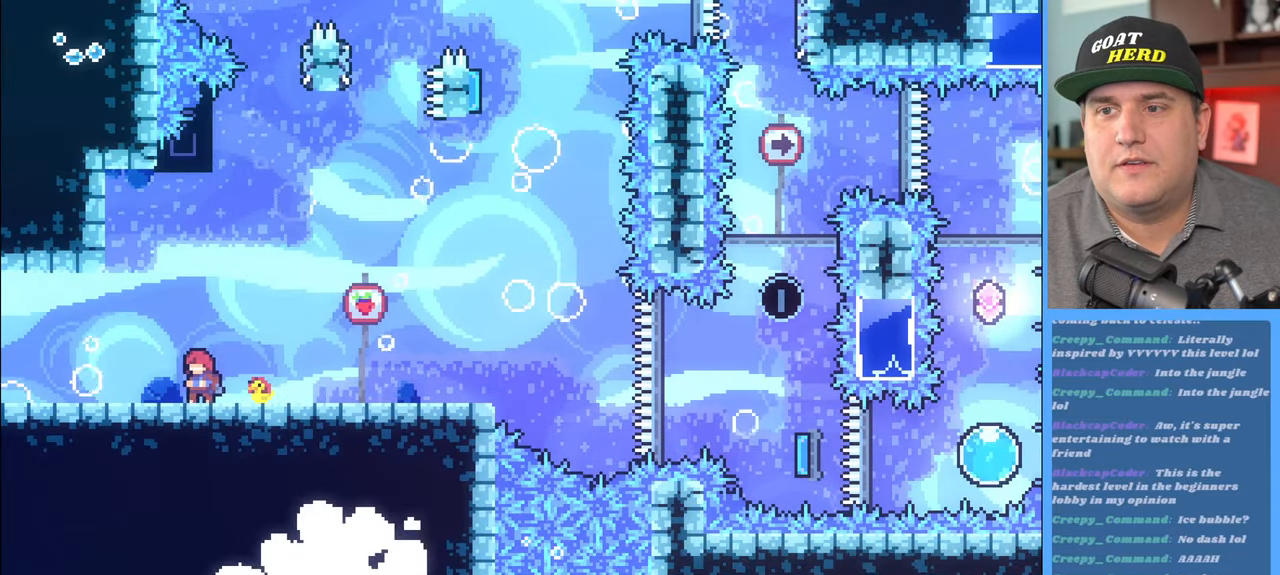
{"buttons": ["R2"], "left_stick": "left", "right_stick": "center", "events": [[200, "left_stick", "right"], [417, "left_stick", "center"], [500, "left_stick", "left"]]}
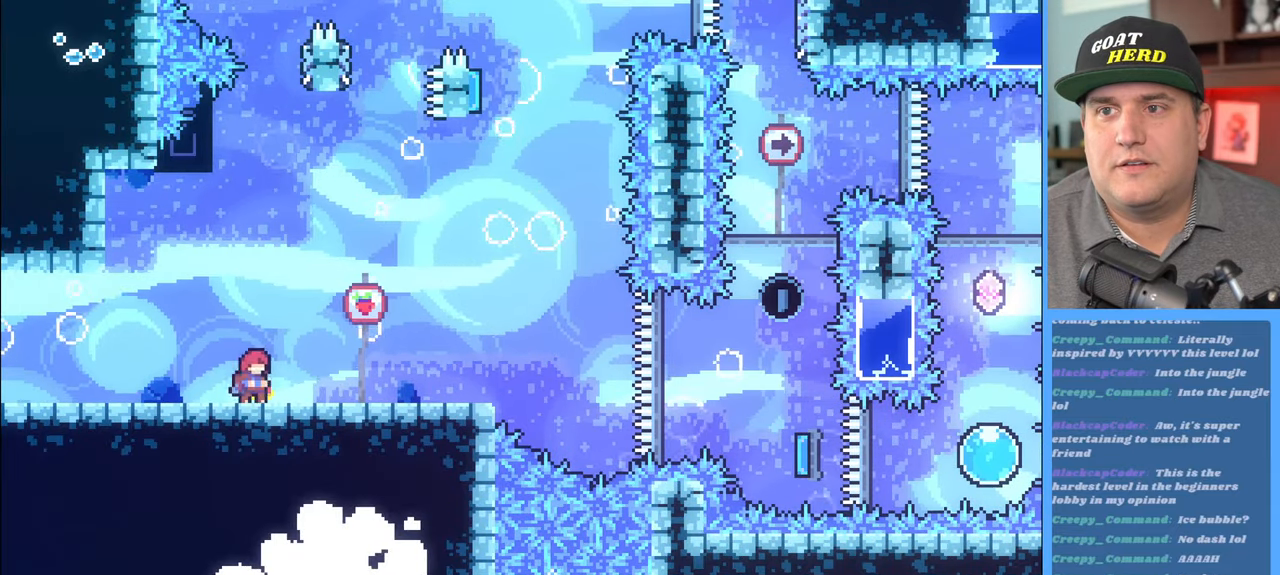
{"buttons": ["A", "R2"], "left_stick": "up", "right_stick": "center", "events": [[117, "left_stick", "center"], [350, "left_stick", "up"], [400, "A", "down"]]}
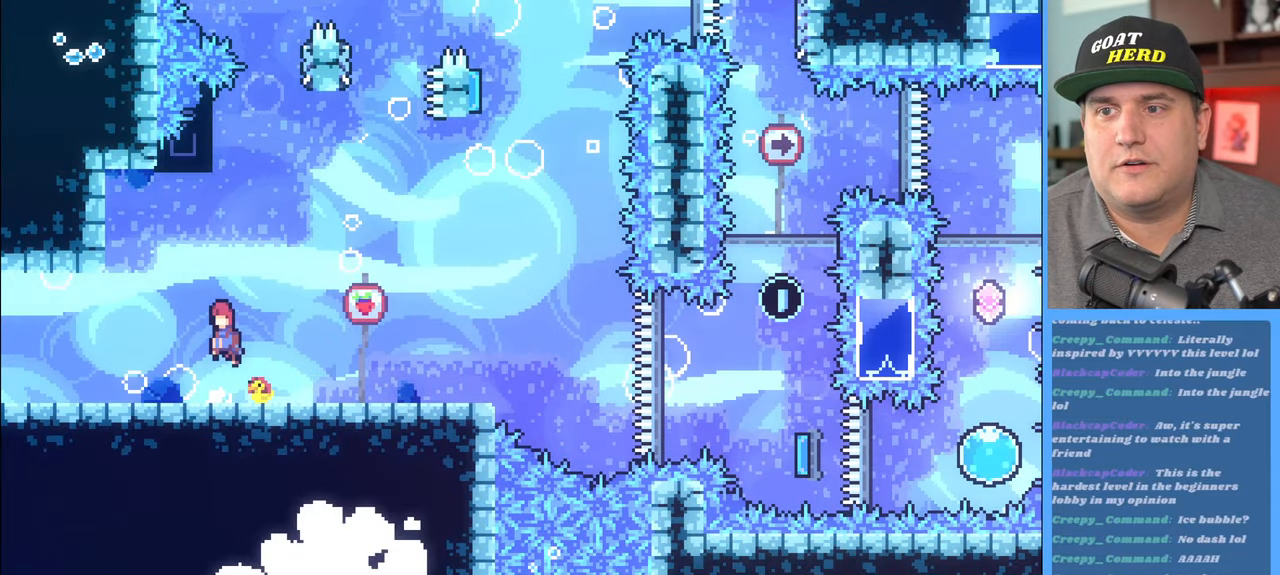
{"buttons": ["X", "R2"], "left_stick": "up-left", "right_stick": "center", "events": [[100, "A", "up"], [217, "X", "down"], [500, "left_stick", "up-left"]]}
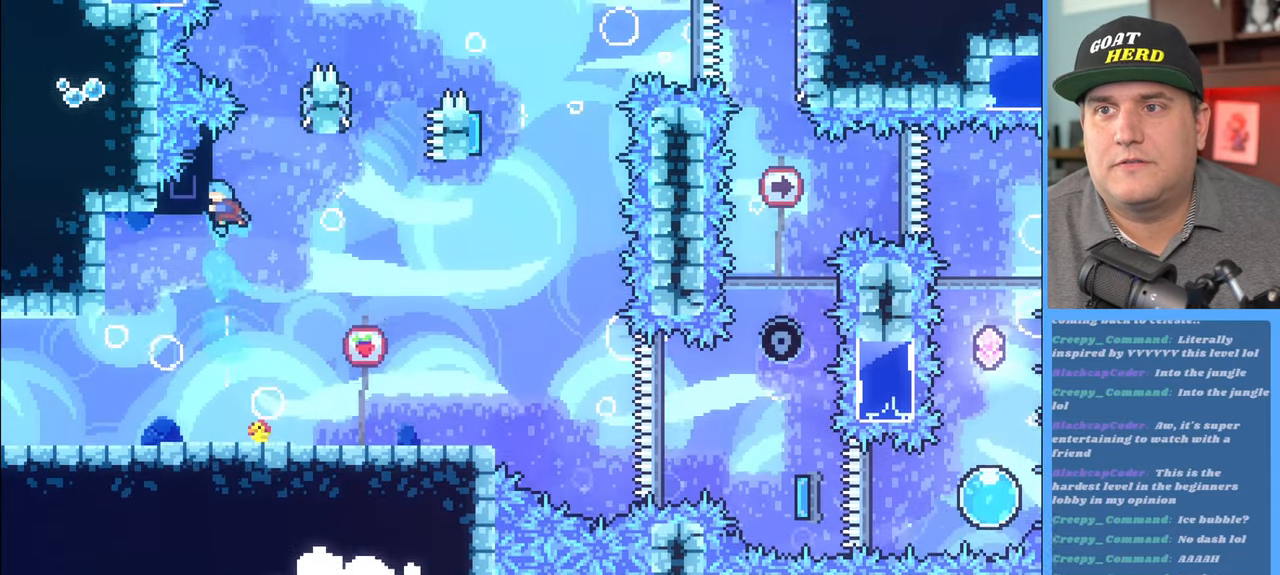
{"buttons": ["R2"], "left_stick": "up-right", "right_stick": "center", "events": [[17, "X", "up"], [133, "A", "down"], [150, "left_stick", "up-right"], [300, "A", "up"], [300, "left_stick", "right"], [500, "left_stick", "up-right"]]}
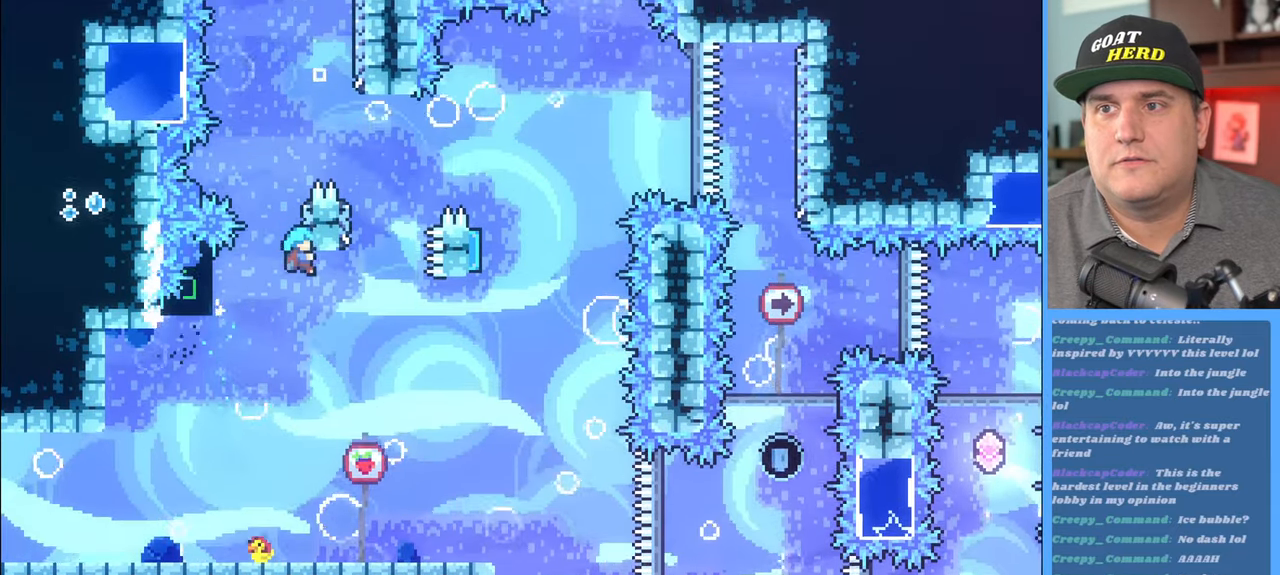
{"buttons": ["A", "R2"], "left_stick": "up-right", "right_stick": "center", "events": [[33, "A", "down"], [33, "left_stick", "up-left"], [350, "A", "up"], [467, "A", "down"], [500, "left_stick", "up-right"]]}
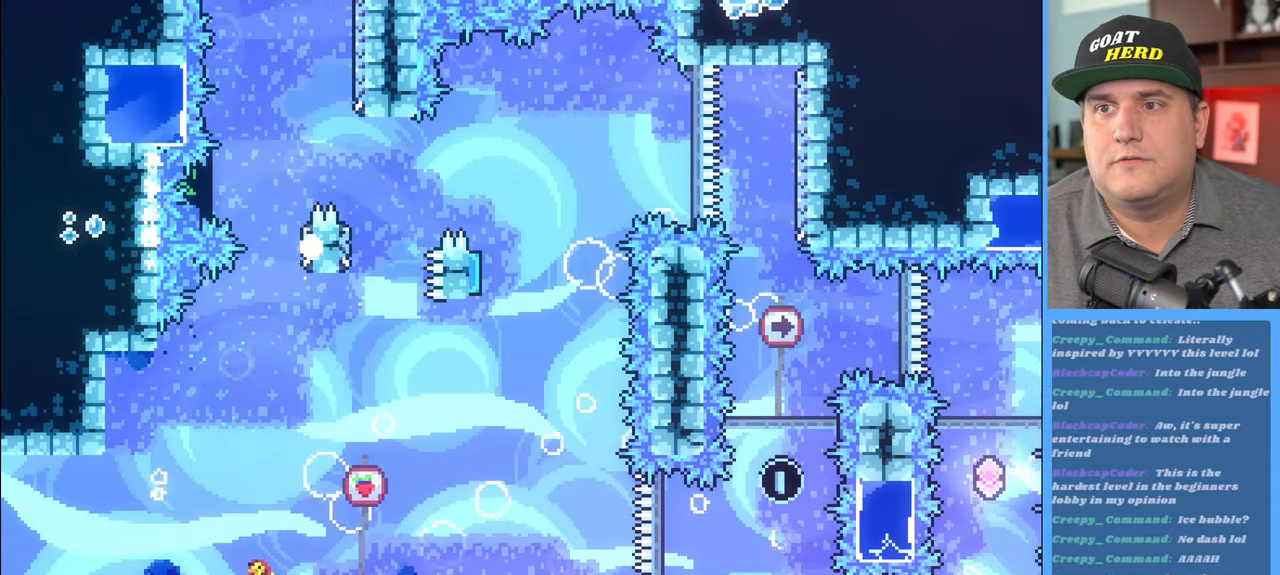
{"buttons": [], "left_stick": "center", "right_stick": "center", "events": [[50, "A", "up"], [83, "left_stick", "center"], [250, "R2", "up"]]}
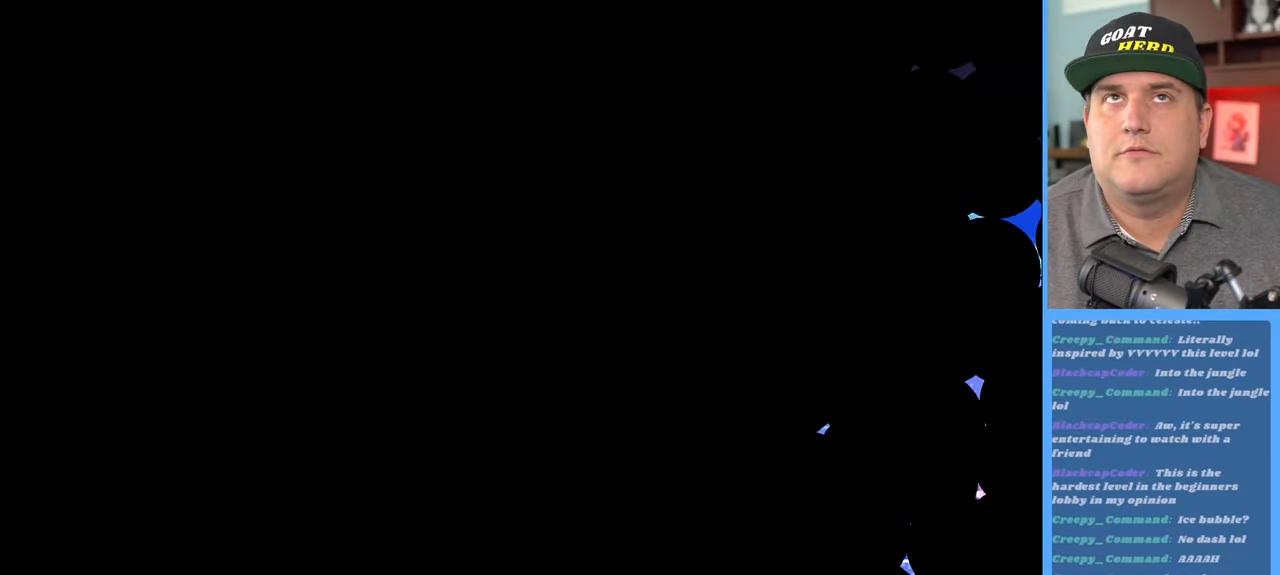
{"buttons": ["R2"], "left_stick": "center", "right_stick": "center", "events": [[417, "R2", "down"]]}